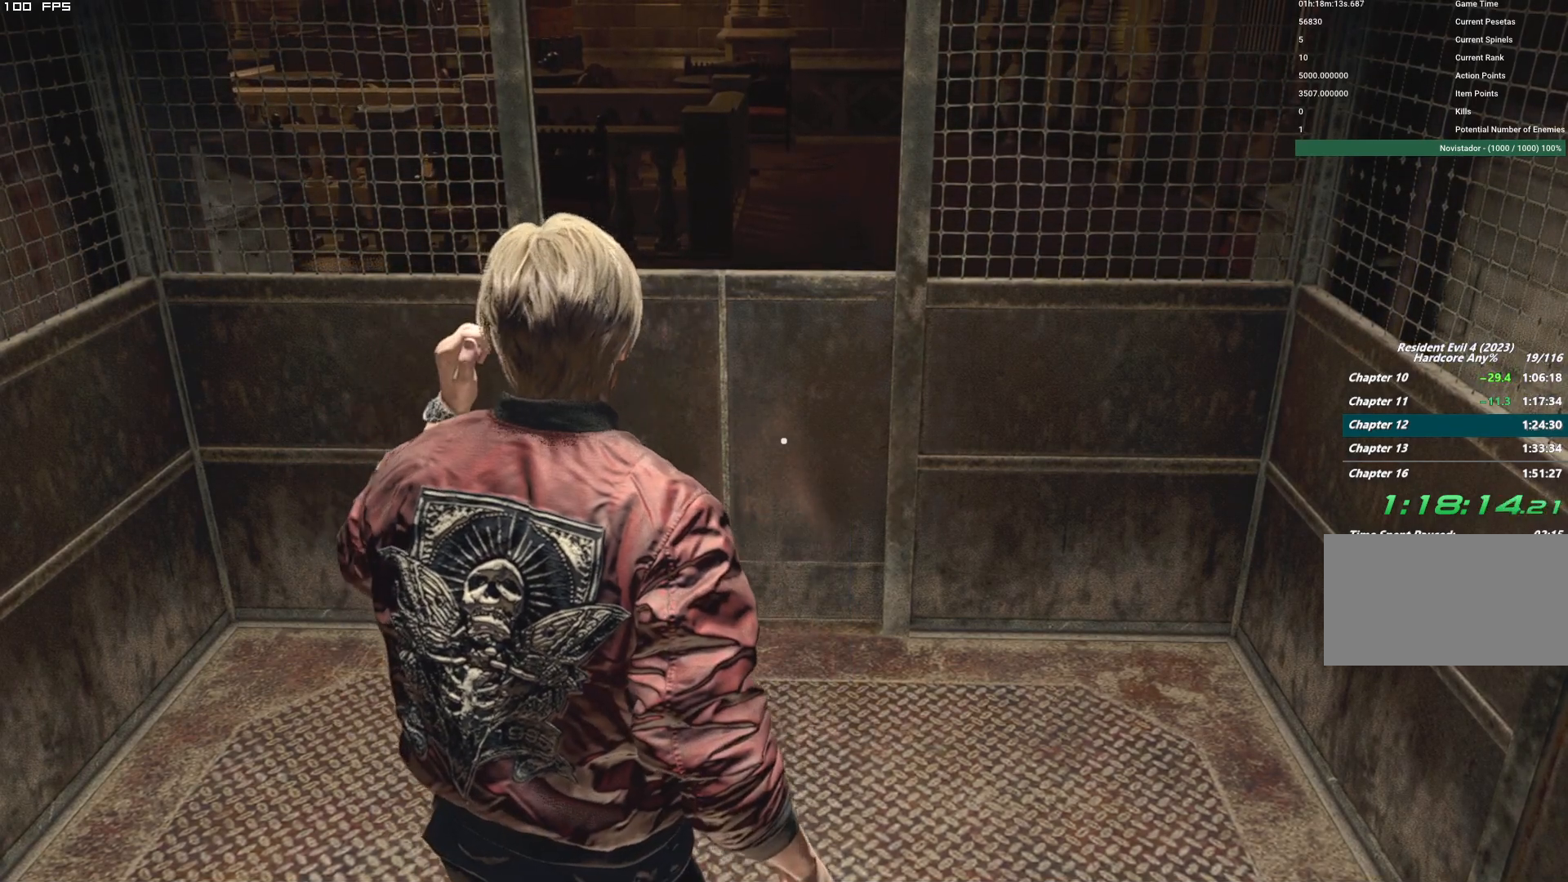
Gameplay with keyboard and mouse; each line is a JSON object with the keys and mouse buttons held at the frame after it. "events" lists presses ("down") and releases ("up") of "1", "2", "3", "4", "5", "6", "a", "alt", "b", "c", "caps_lock", "ctrl", "d", "e", "escape", "f", "g", "q", "r", "s", "shift", "space", "t", "tab", "v", "w", "x", "y", "z", "mouse_left", "mouse_wheel", "mouse_right", "mouse_mb4" and "mouse_mb5" between this image and that frame as [ms after this image, input, new state], when the widget could be followed in between. "mouse_left", "mouse_wheel", "mouse_right", "mouse_mb4", "mouse_mb5" = the "left", "wheel", "right", "mb4", "mb5" buttons of the "mouse" list. No other keys are recorded. "wheel" means that the mouse wheel is clicked or scrolled. Mouse movement is not recorded.
{"keys": ["w"], "mouse": [], "events": [[367, "w", "down"]]}
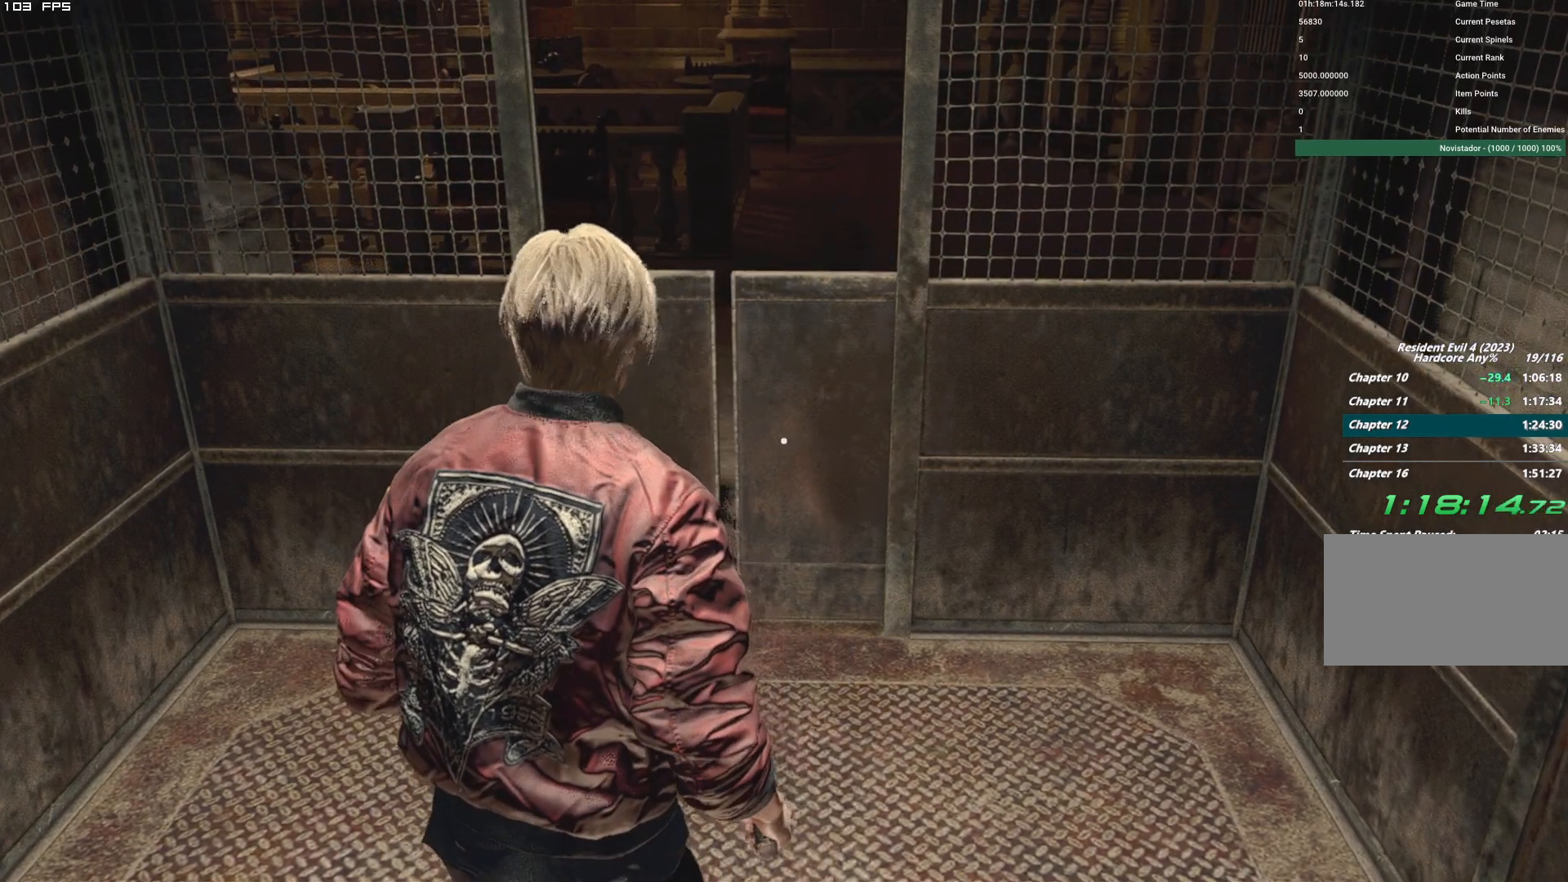
{"keys": ["shift", "w"], "mouse": [], "events": [[300, "shift", "down"]]}
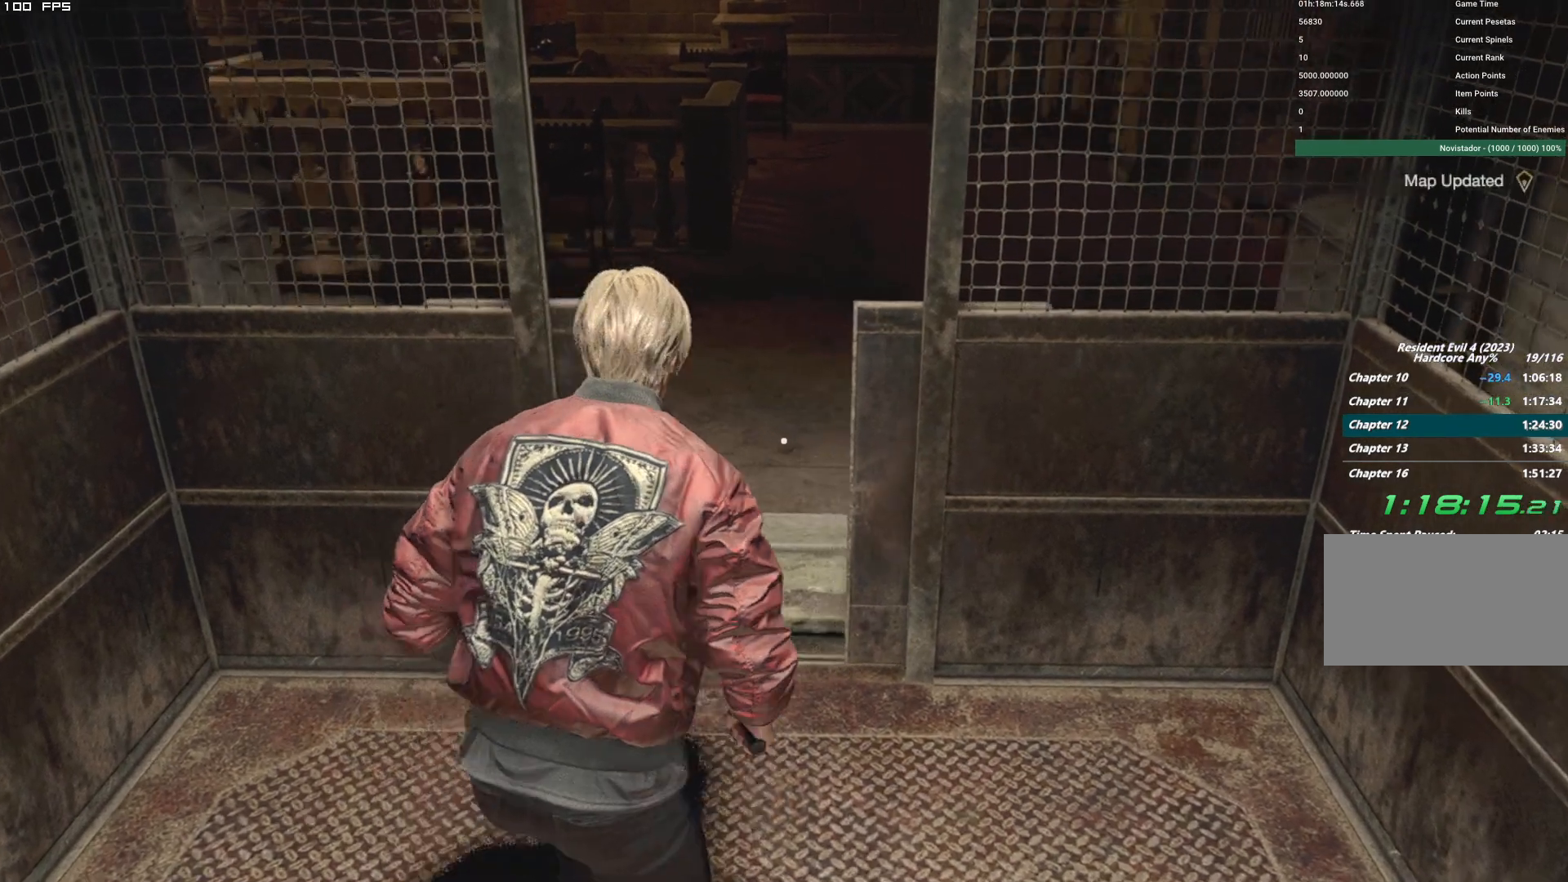
{"keys": ["a", "shift", "w"], "mouse": [], "events": [[434, "a", "down"]]}
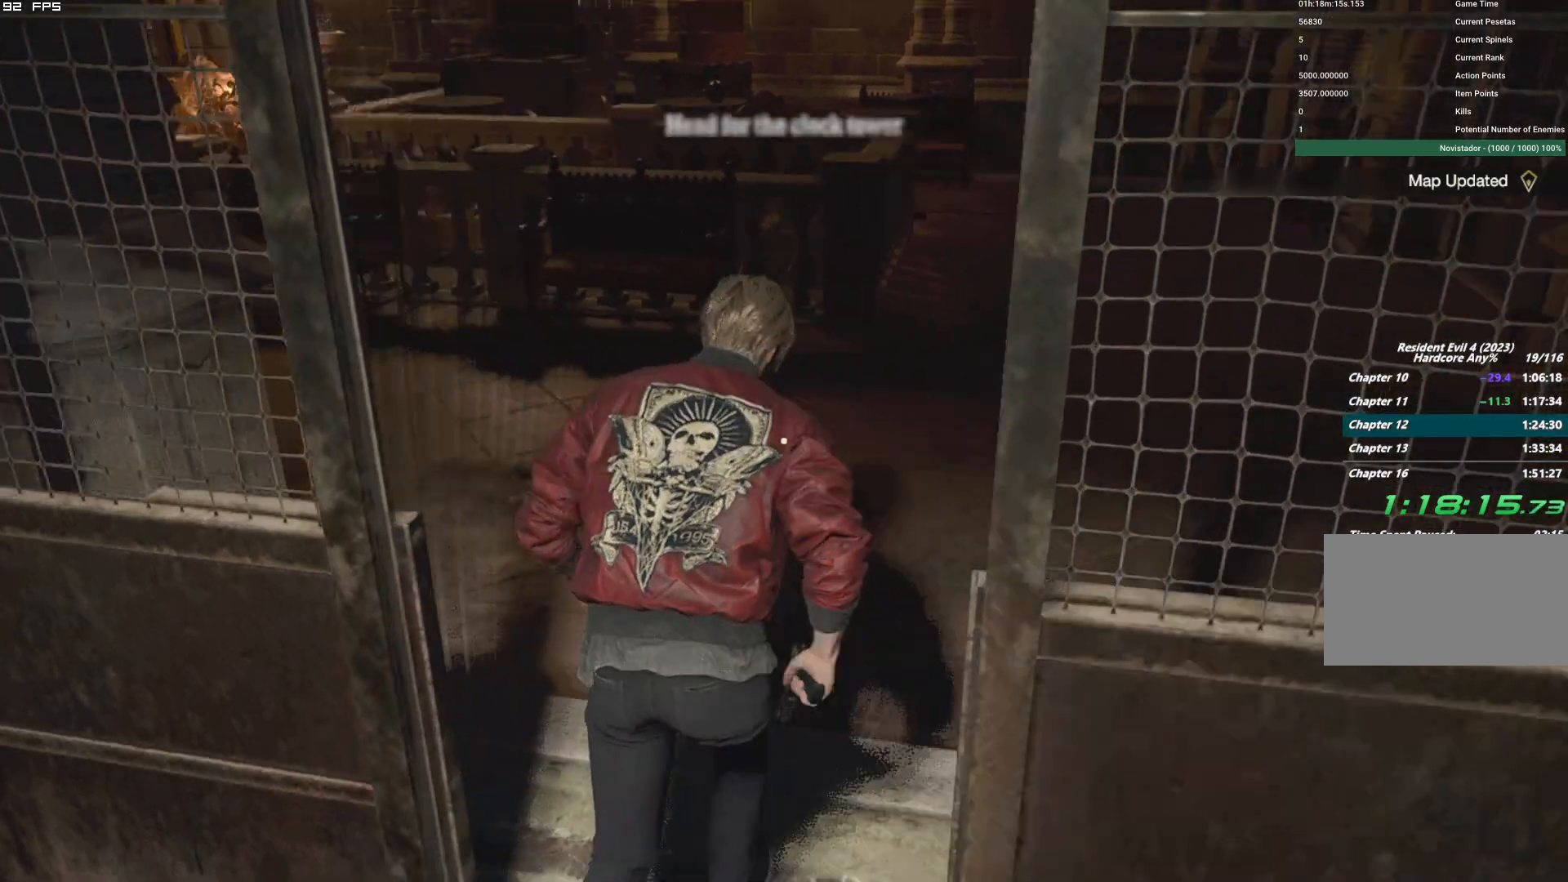
{"keys": ["shift", "w"], "mouse": [], "events": [[234, "a", "up"]]}
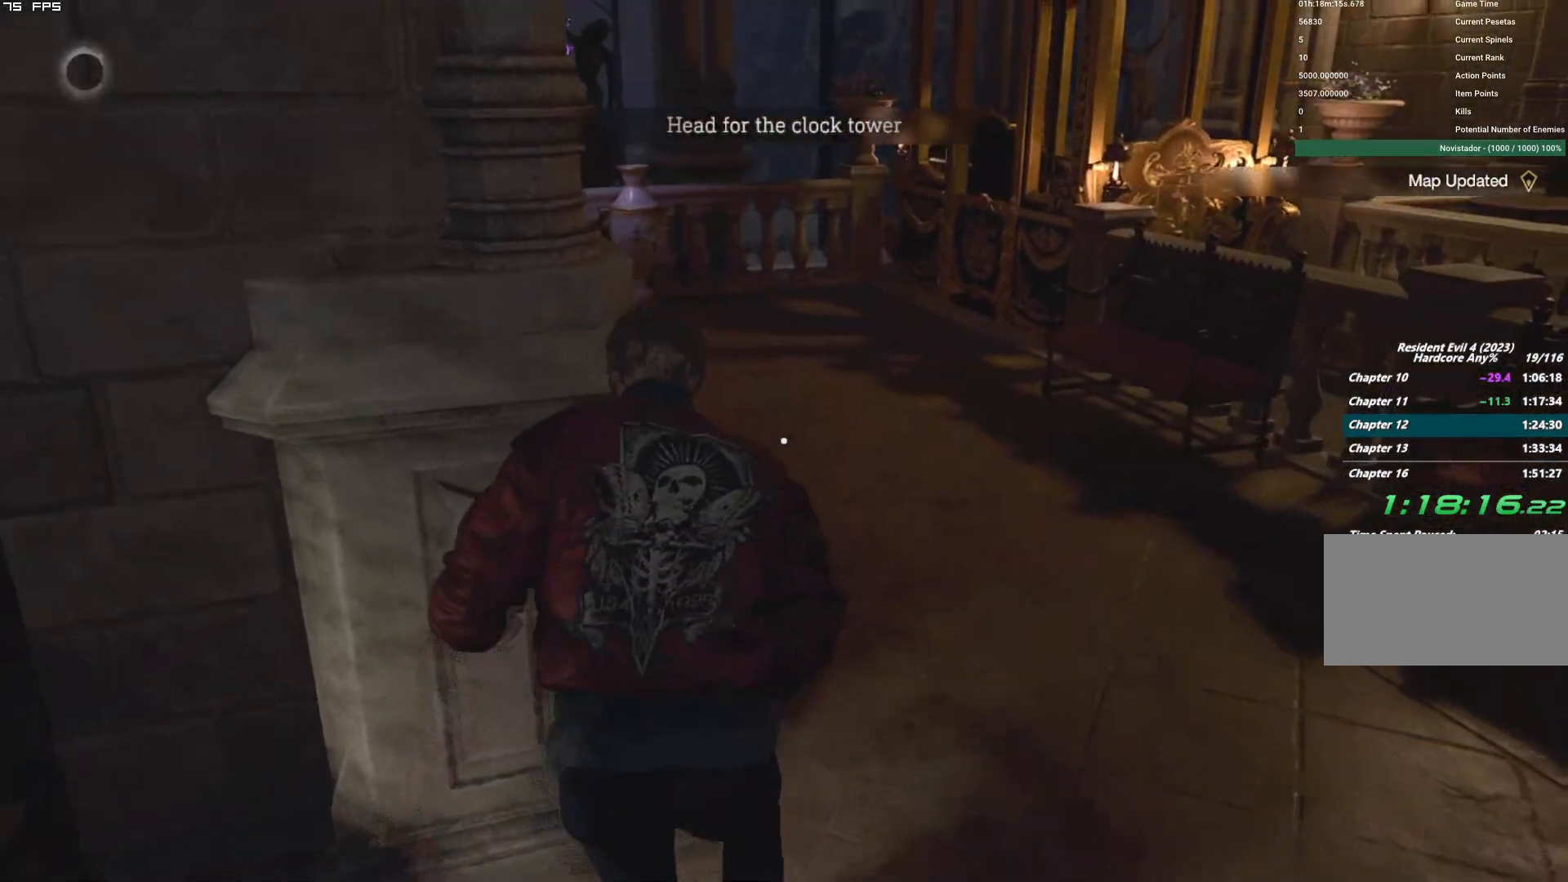
{"keys": ["shift", "w"], "mouse": [], "events": []}
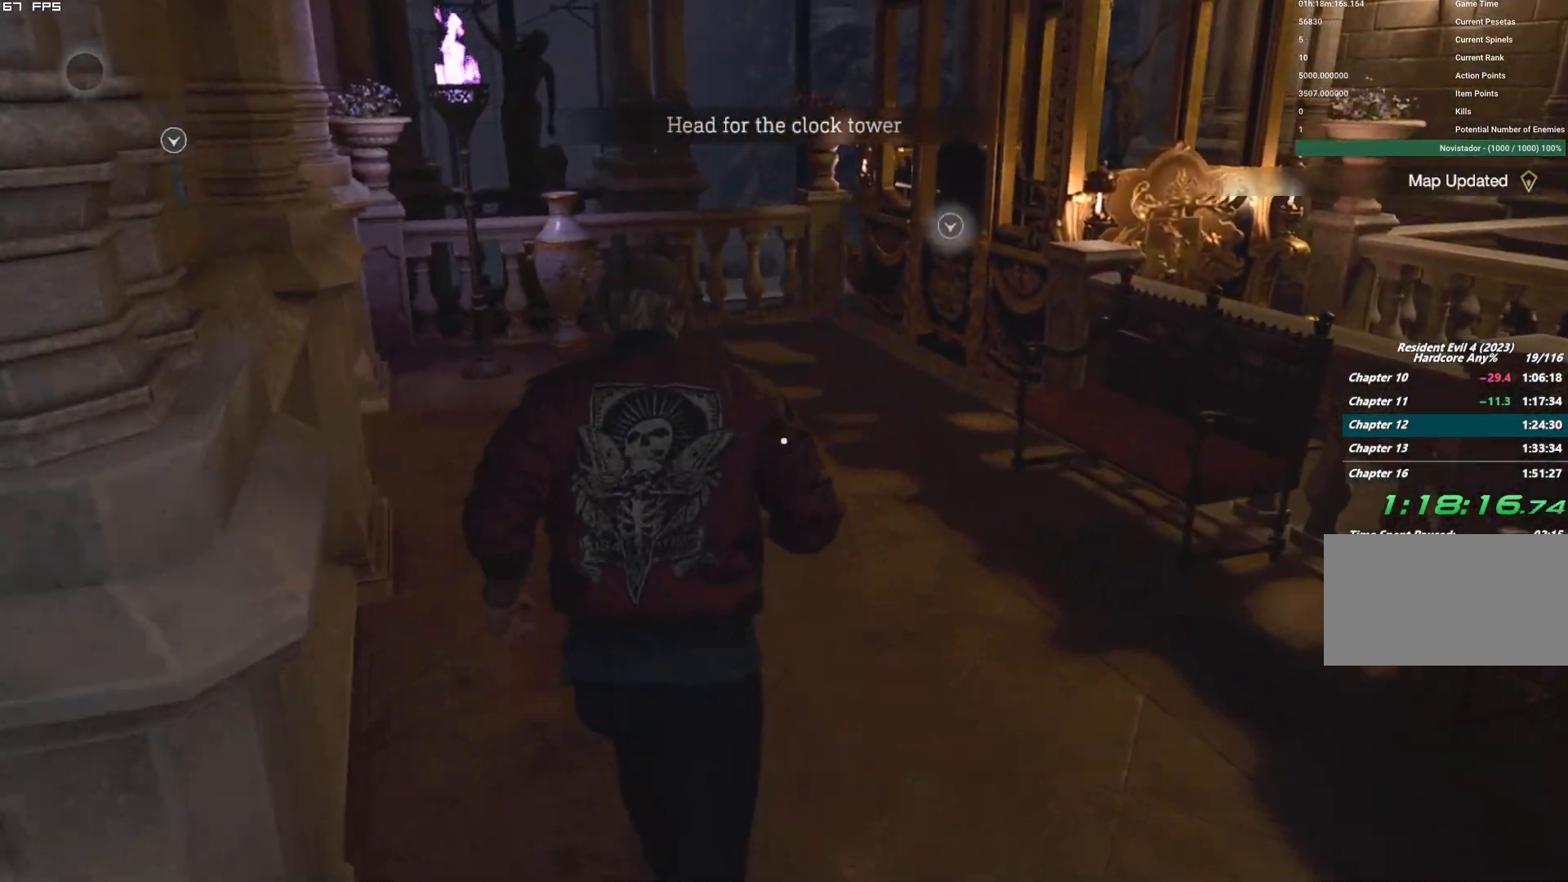
{"keys": ["shift", "w"], "mouse": [], "events": []}
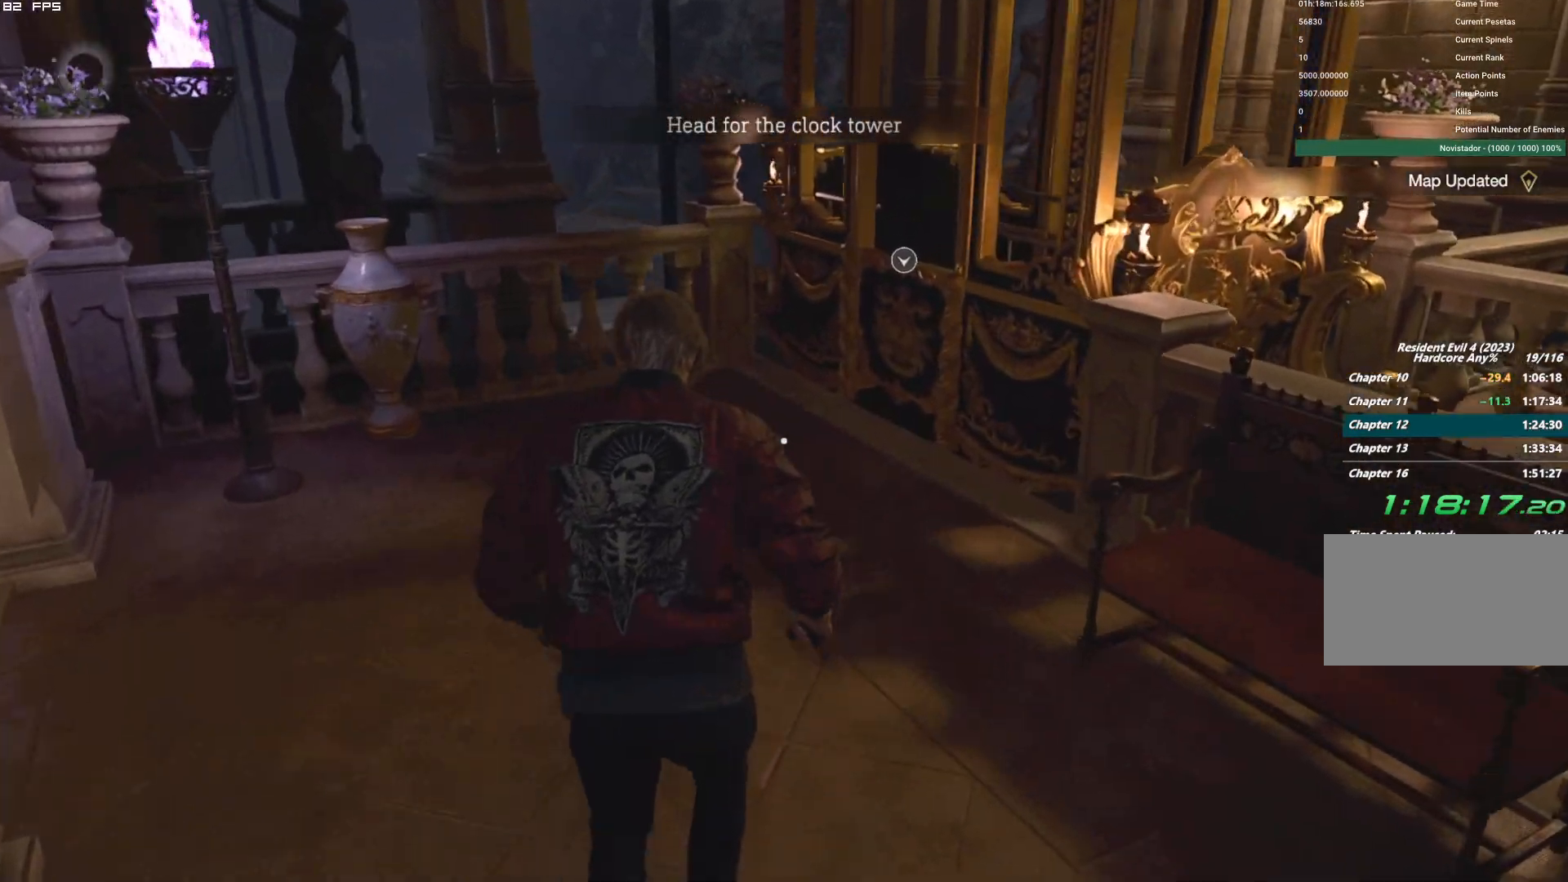
{"keys": ["shift", "w"], "mouse": [], "events": []}
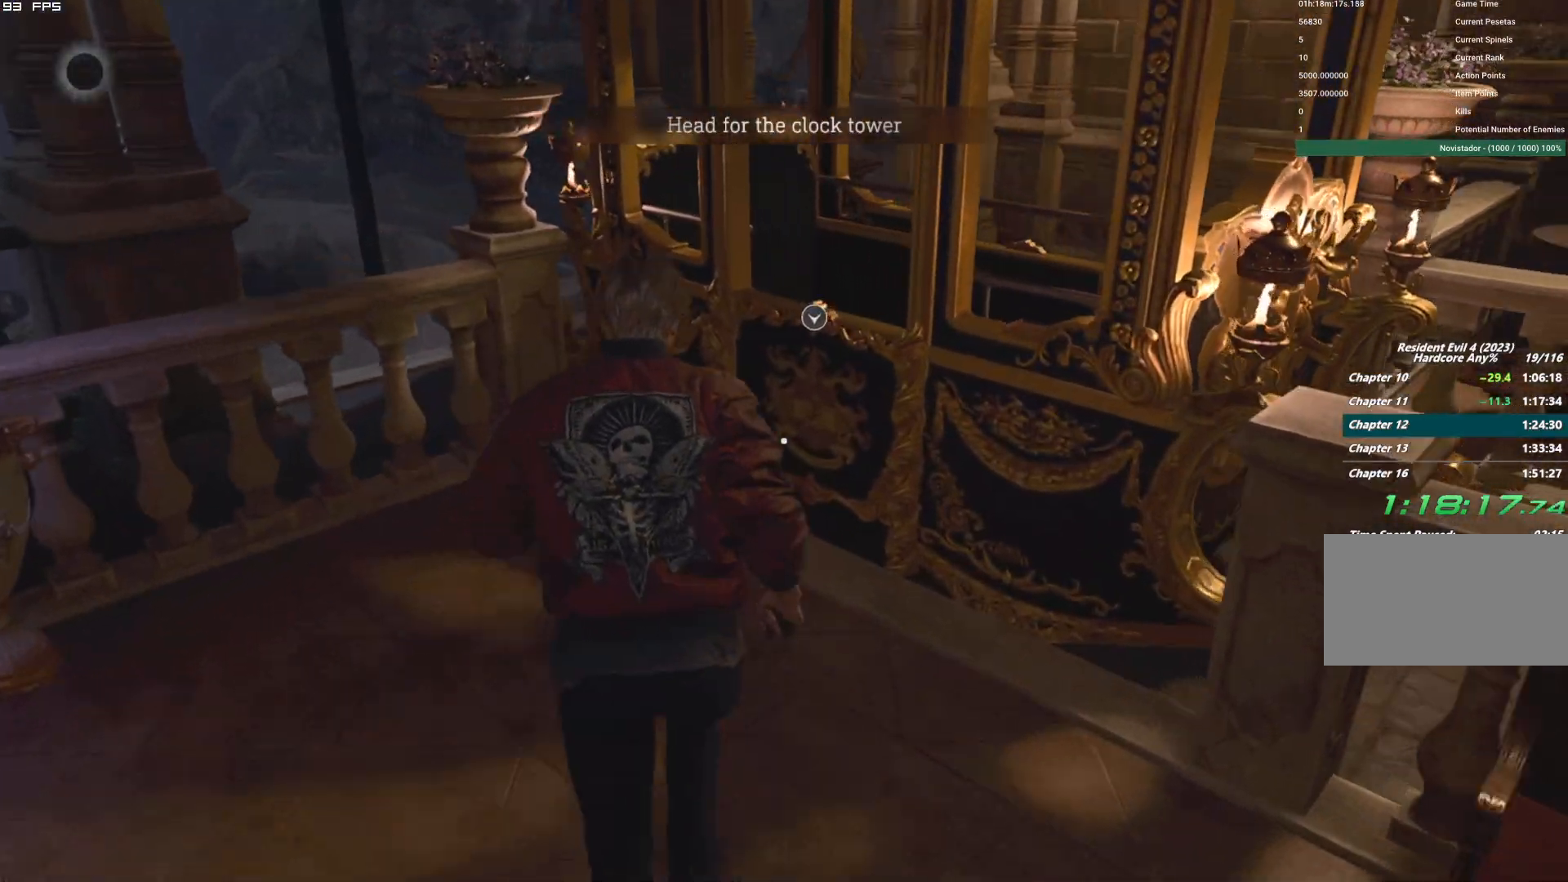
{"keys": [], "mouse": [], "events": [[267, "mouse_mb4", "down"], [284, "f", "down"], [300, "shift", "up"], [317, "w", "up"], [417, "f", "up"], [450, "mouse_mb4", "up"]]}